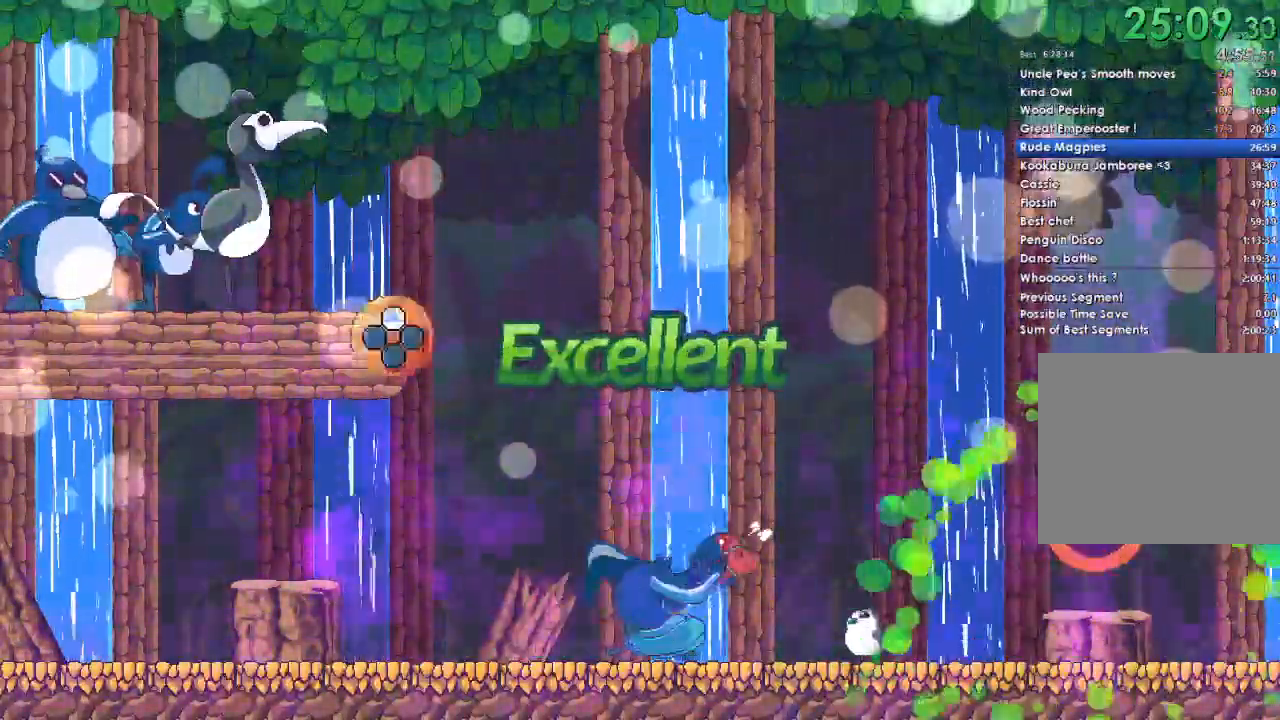
Gameplay with a controller (Xbox layout); each line is a JSON object with the inputs held at the frame after it. "events" lists button and stick changes between this image and that frame as [ms after this image, input, new state], when the widget could be followed in between.
{"buttons": [], "left_stick": "center", "right_stick": "center", "events": []}
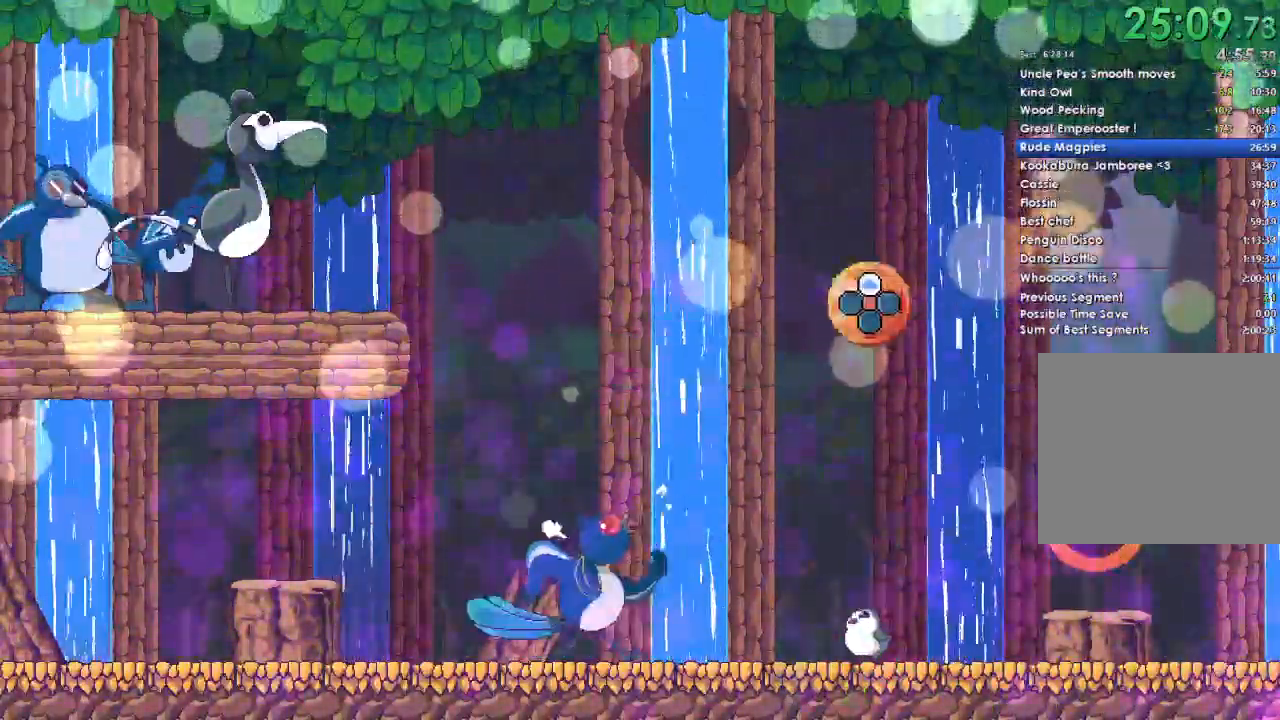
{"buttons": [], "left_stick": "center", "right_stick": "center", "events": [[300, "DPAD_UP", "down"], [433, "DPAD_UP", "up"]]}
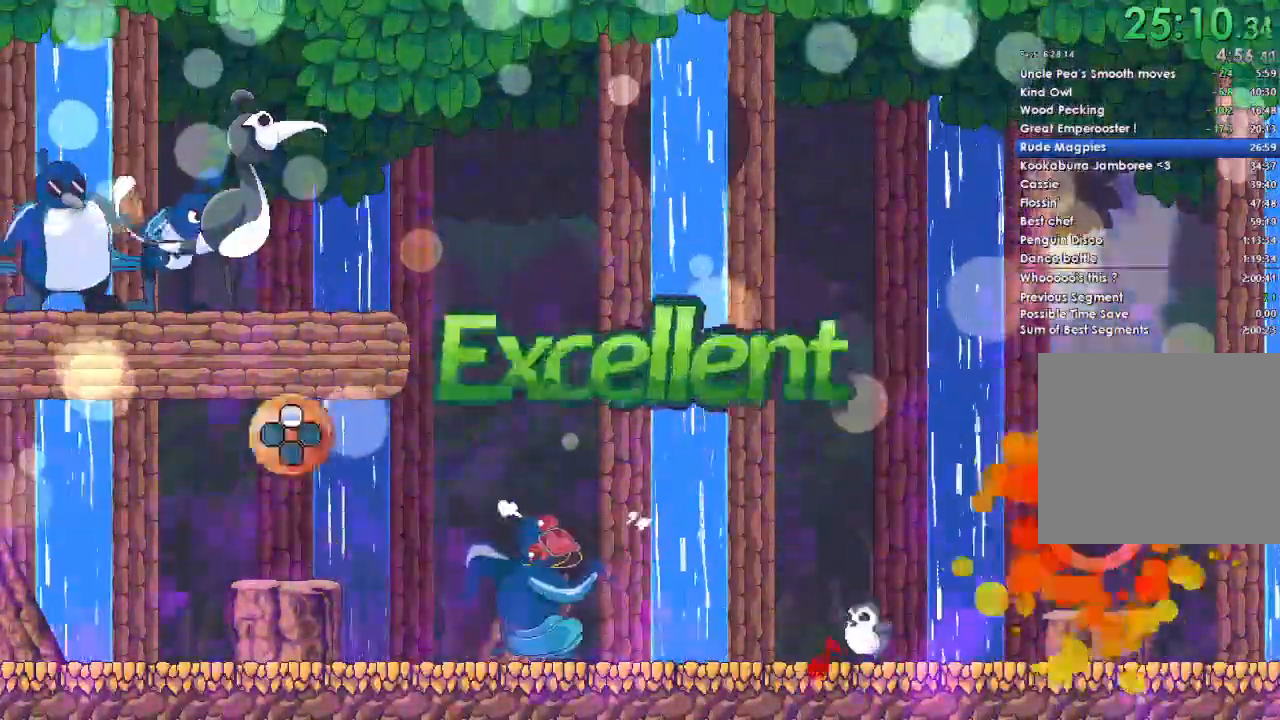
{"buttons": [], "left_stick": "center", "right_stick": "center", "events": []}
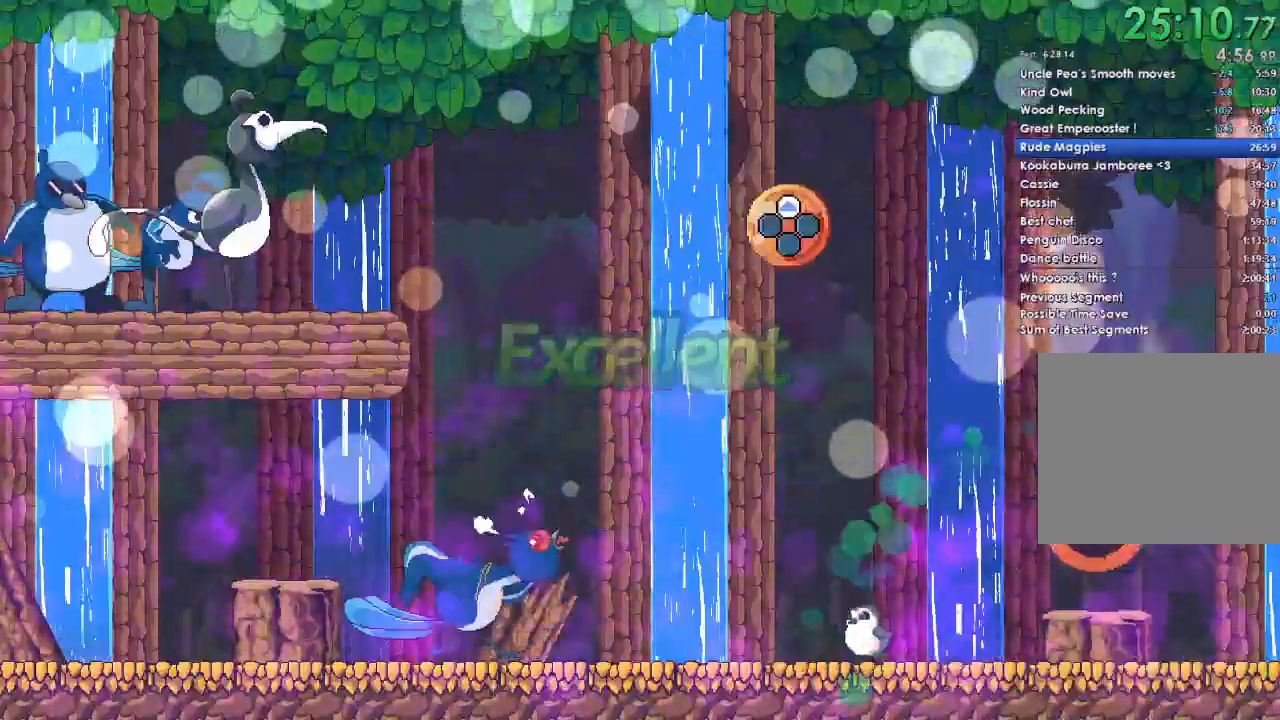
{"buttons": [], "left_stick": "center", "right_stick": "center", "events": [[367, "DPAD_UP", "down"], [467, "DPAD_UP", "up"]]}
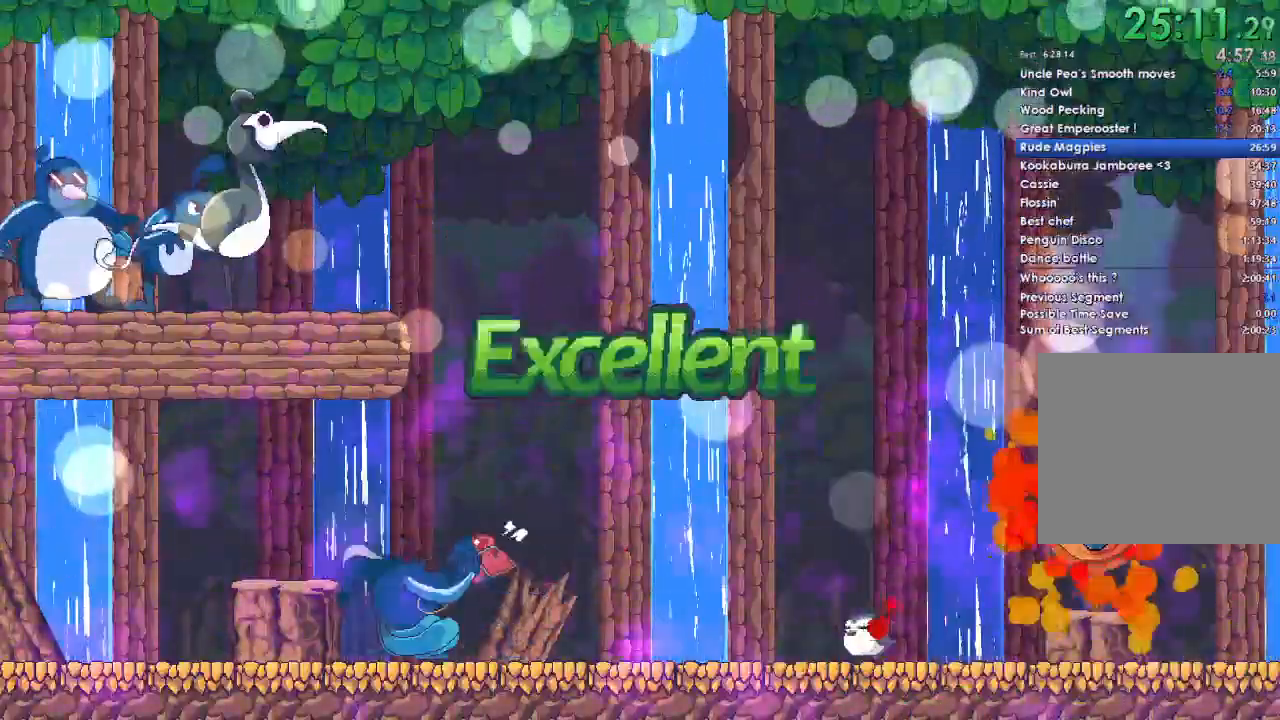
{"buttons": [], "left_stick": "center", "right_stick": "center", "events": []}
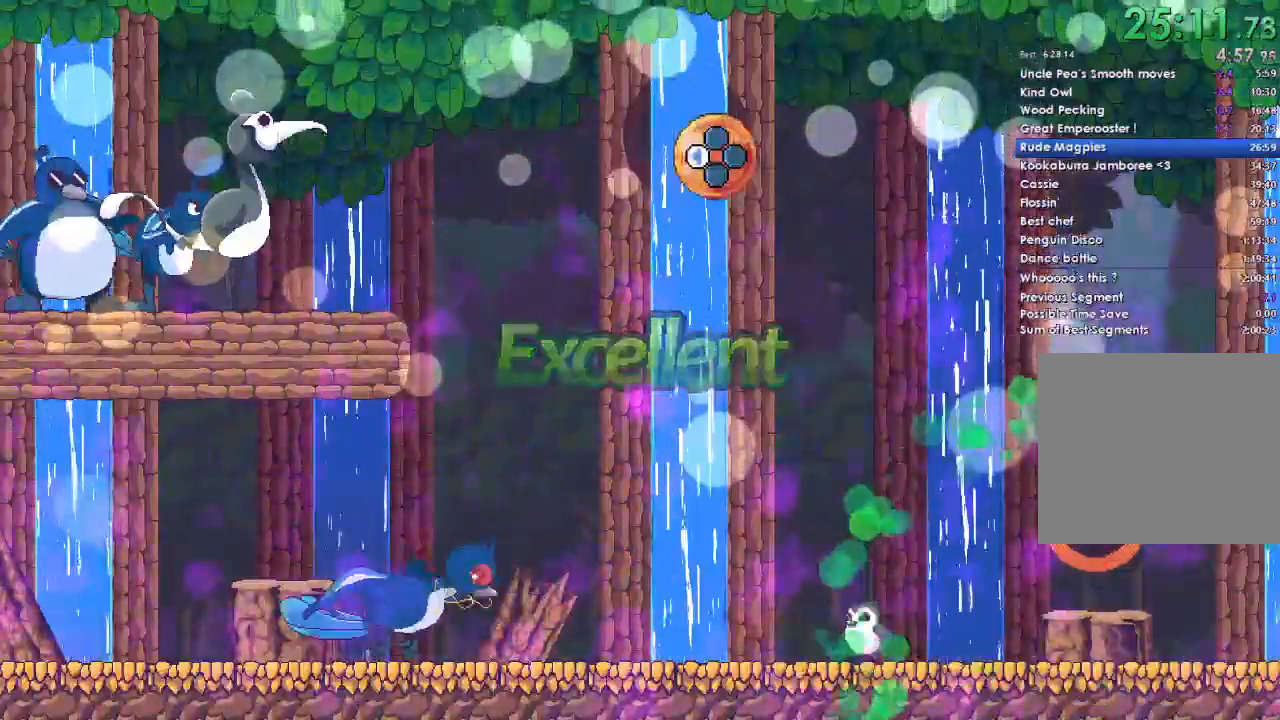
{"buttons": ["DPAD_LEFT"], "left_stick": "center", "right_stick": "center", "events": [[500, "DPAD_LEFT", "down"]]}
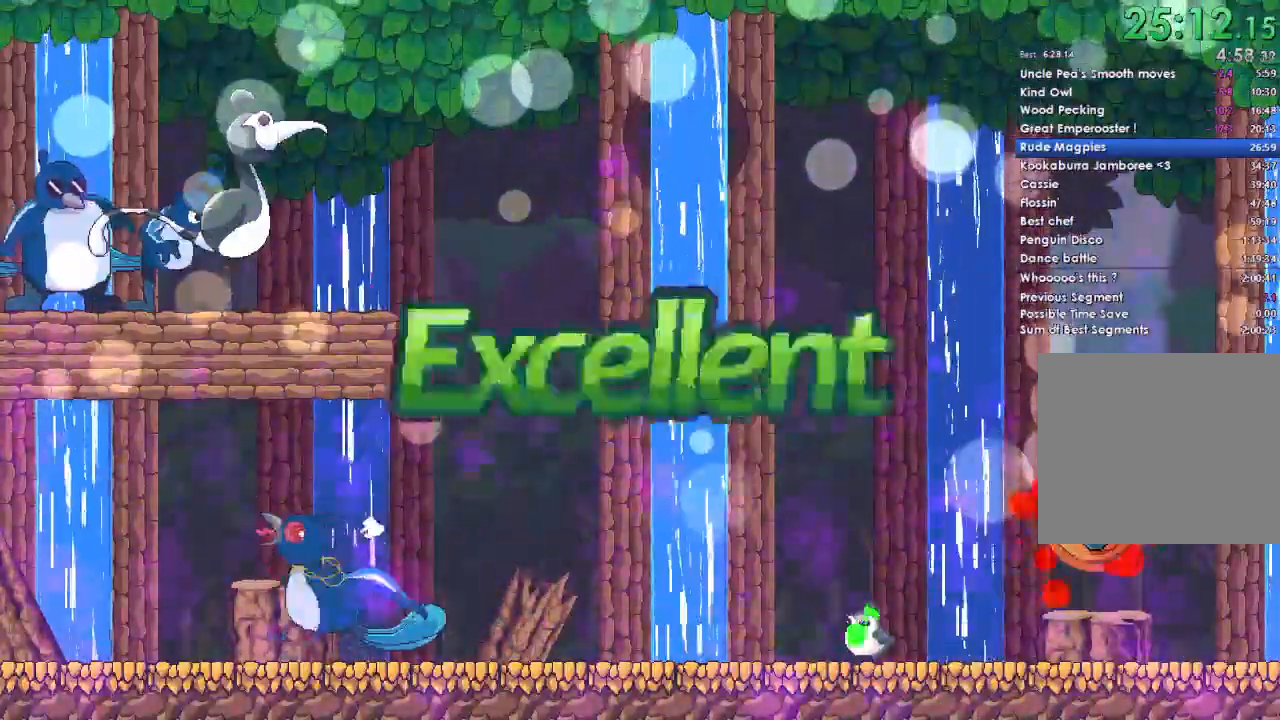
{"buttons": [], "left_stick": "center", "right_stick": "center", "events": [[100, "DPAD_LEFT", "up"]]}
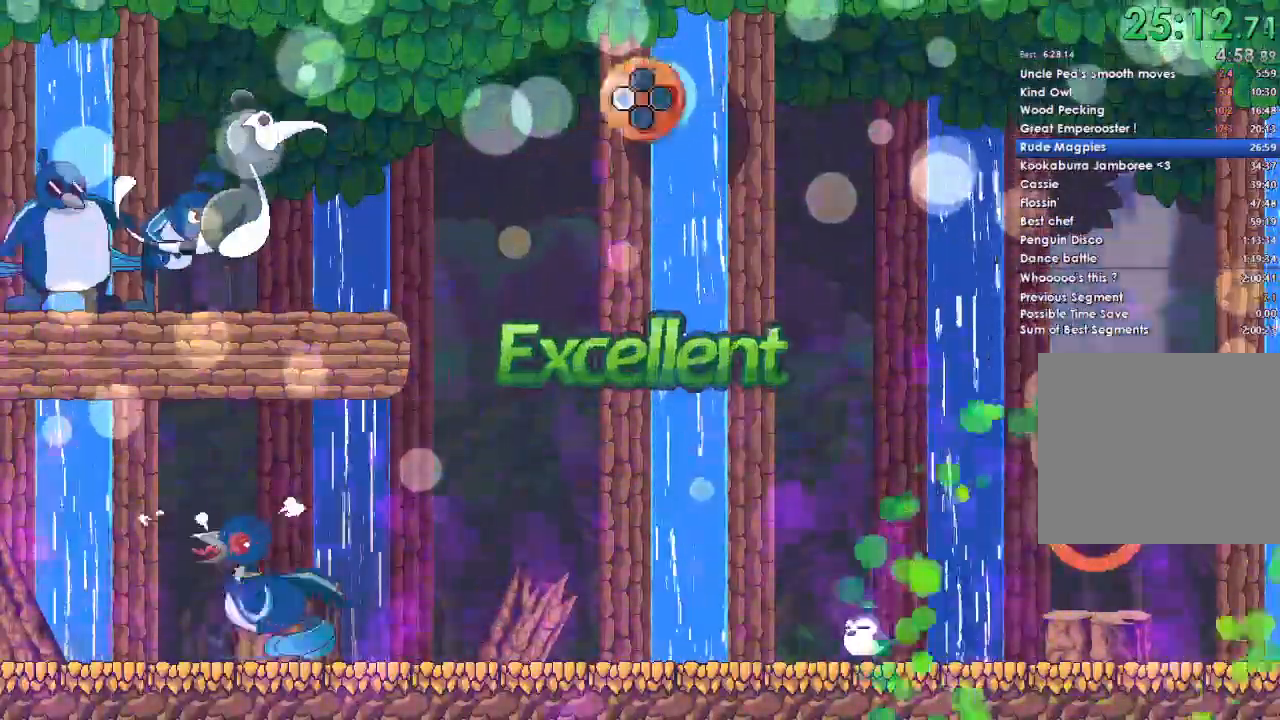
{"buttons": [], "left_stick": "center", "right_stick": "center", "events": []}
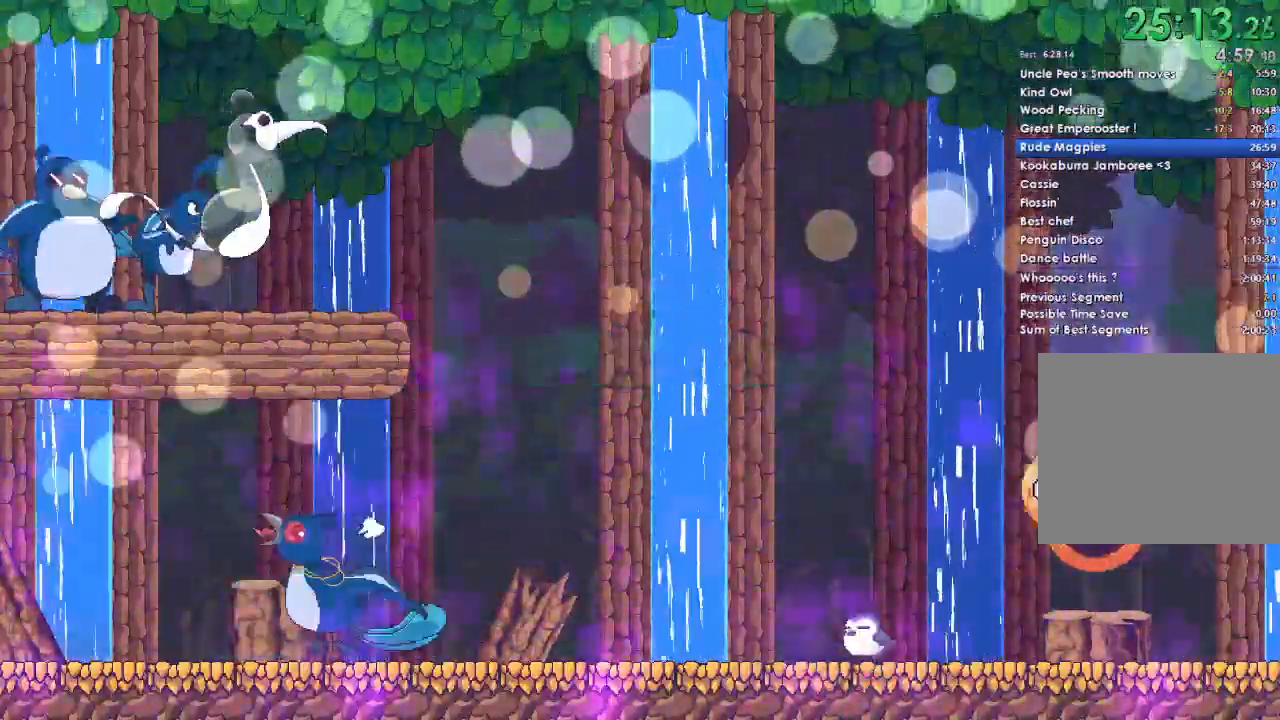
{"buttons": [], "left_stick": "center", "right_stick": "center", "events": [[67, "DPAD_LEFT", "down"], [200, "DPAD_LEFT", "up"]]}
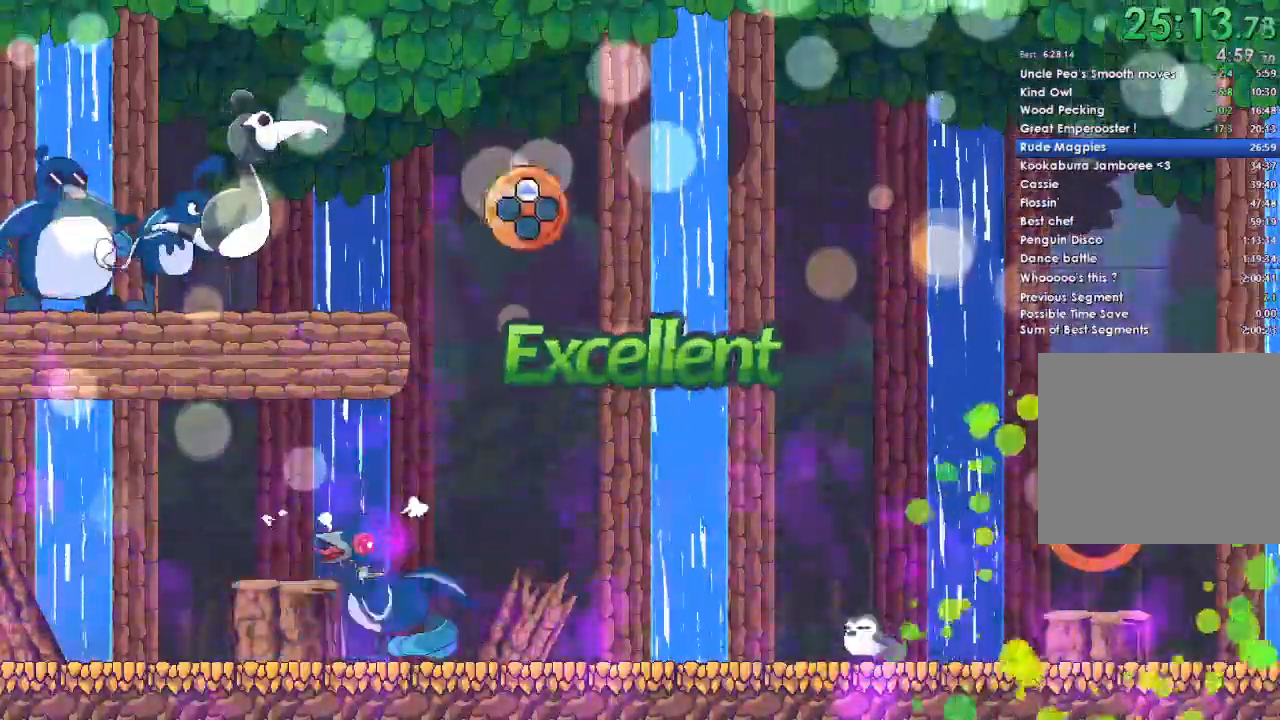
{"buttons": [], "left_stick": "center", "right_stick": "center", "events": []}
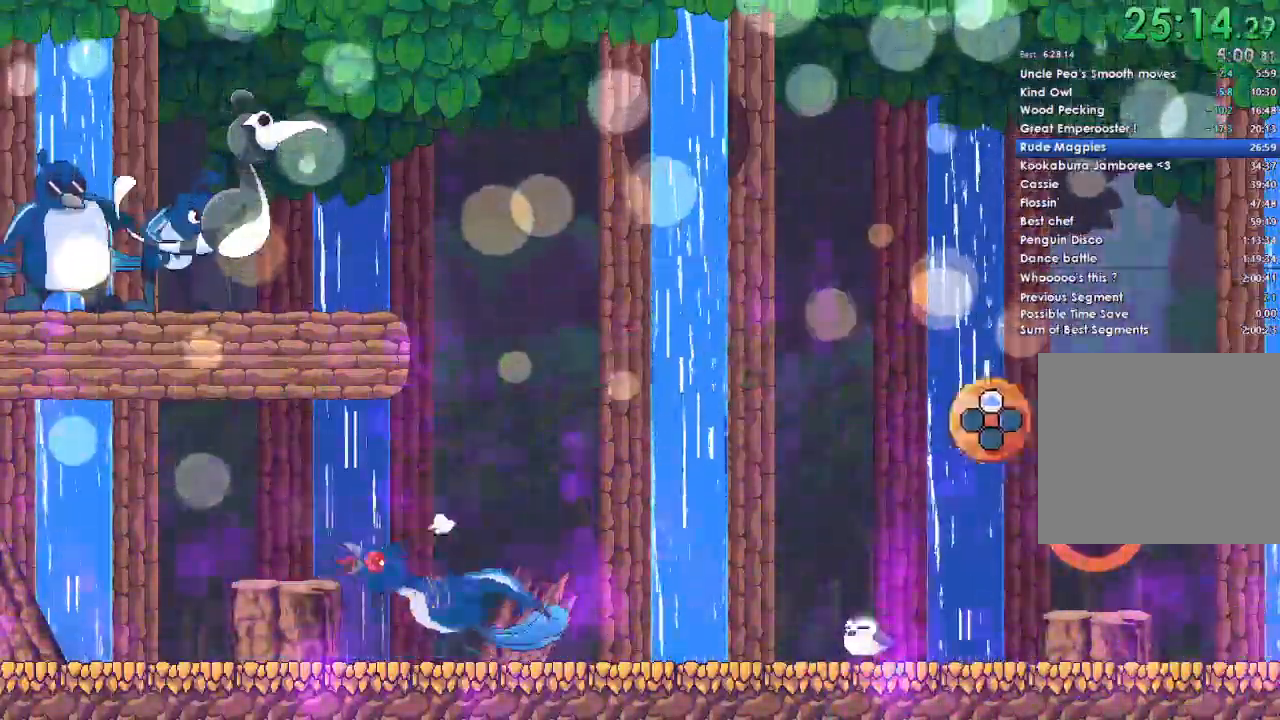
{"buttons": [], "left_stick": "center", "right_stick": "center", "events": [[167, "DPAD_UP", "down"], [267, "DPAD_UP", "up"]]}
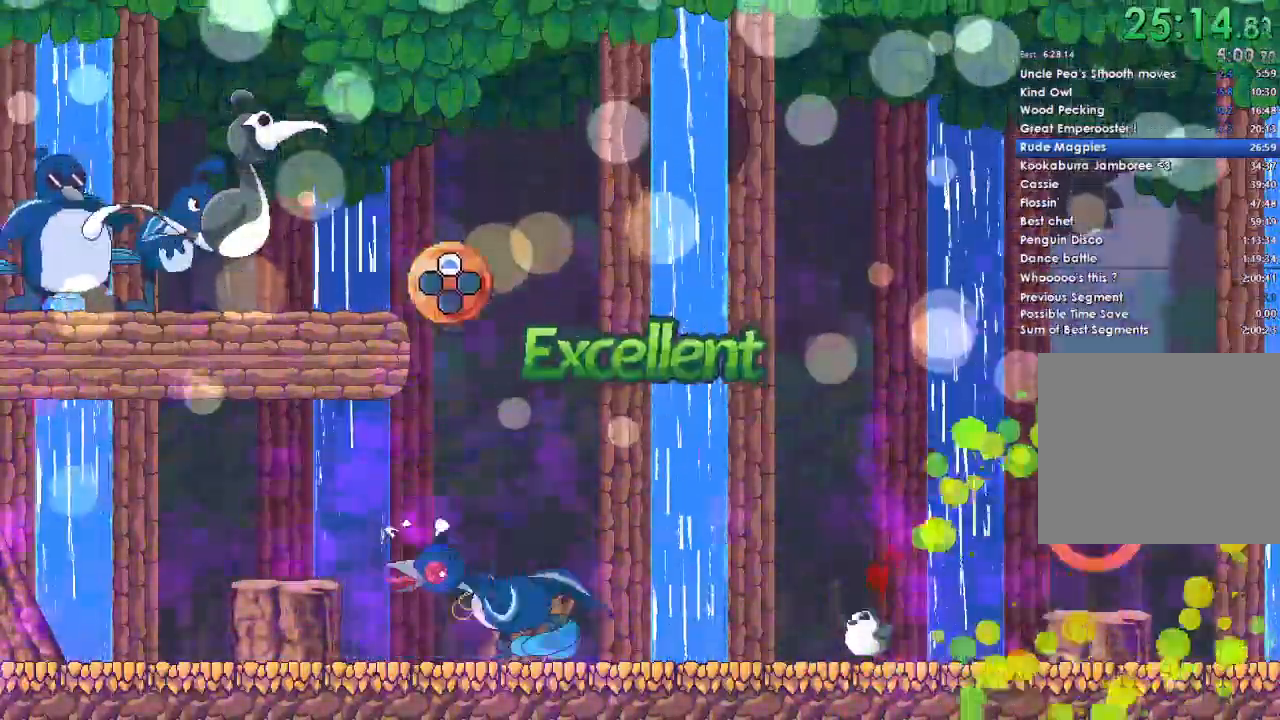
{"buttons": [], "left_stick": "center", "right_stick": "center", "events": []}
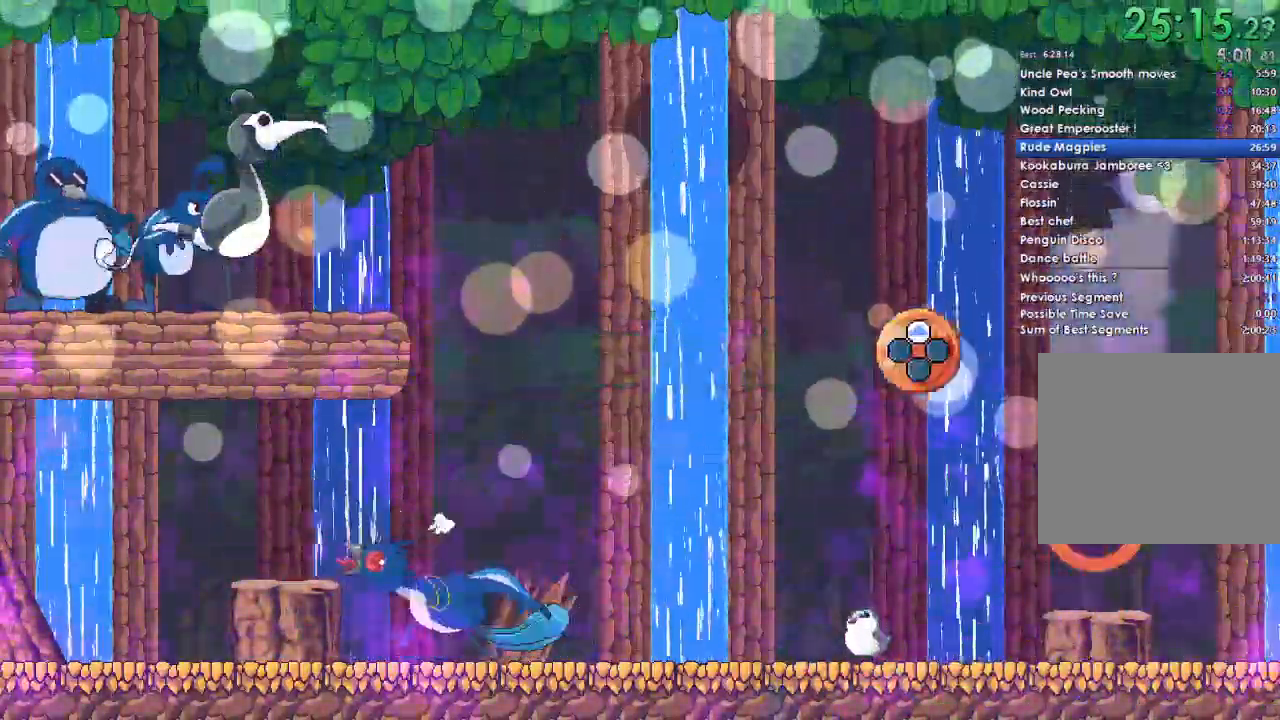
{"buttons": [], "left_stick": "center", "right_stick": "center", "events": [[200, "DPAD_UP", "down"], [367, "DPAD_UP", "up"]]}
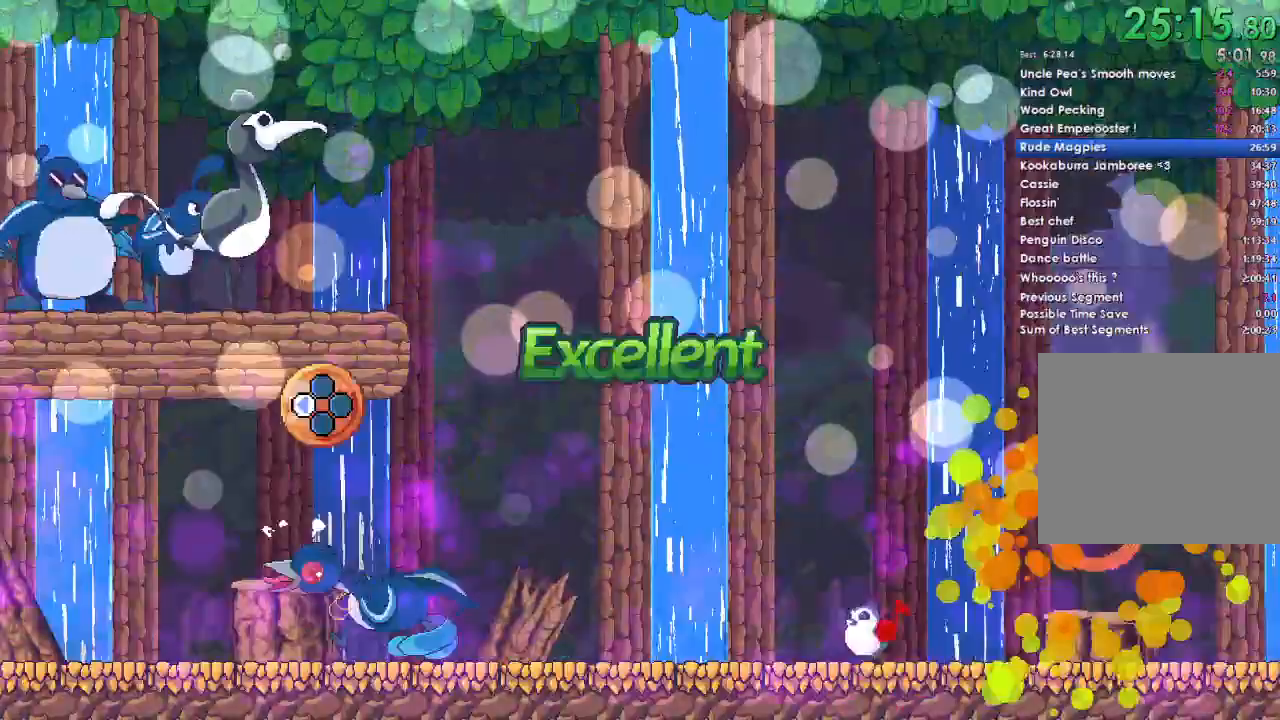
{"buttons": [], "left_stick": "center", "right_stick": "center", "events": []}
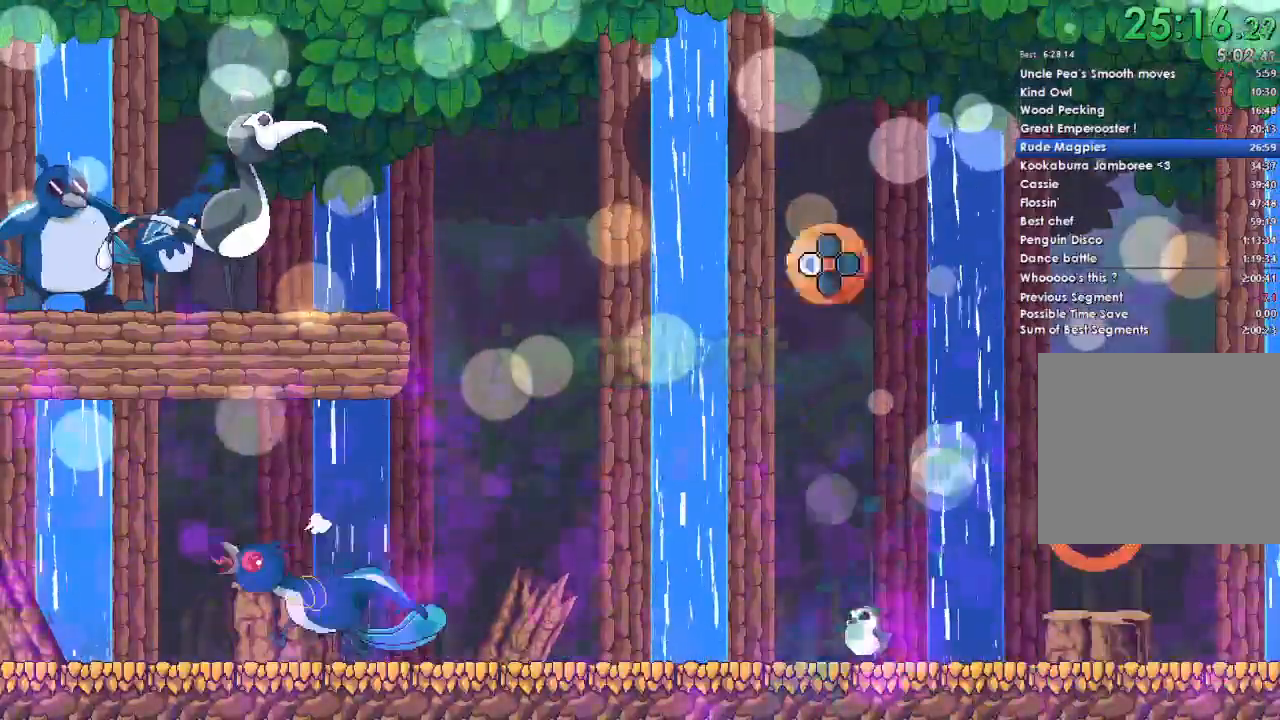
{"buttons": [], "left_stick": "center", "right_stick": "center", "events": [[267, "DPAD_LEFT", "down"], [433, "DPAD_LEFT", "up"]]}
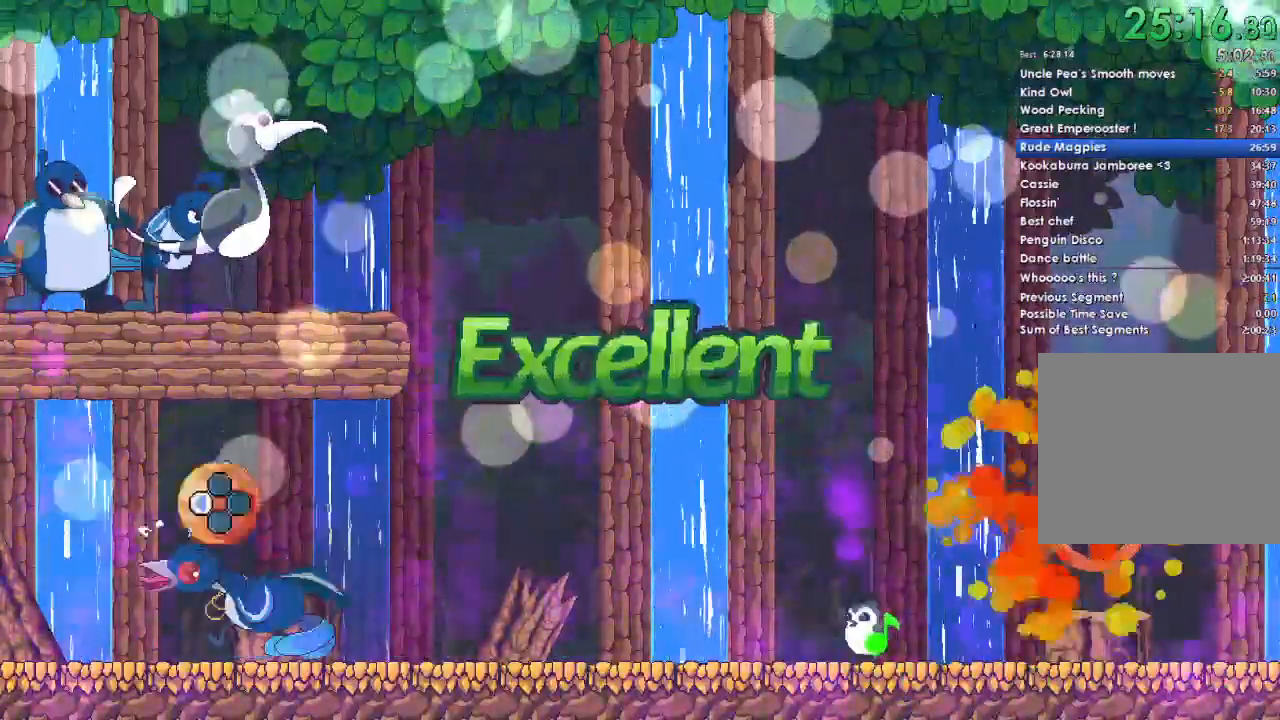
{"buttons": [], "left_stick": "center", "right_stick": "center", "events": []}
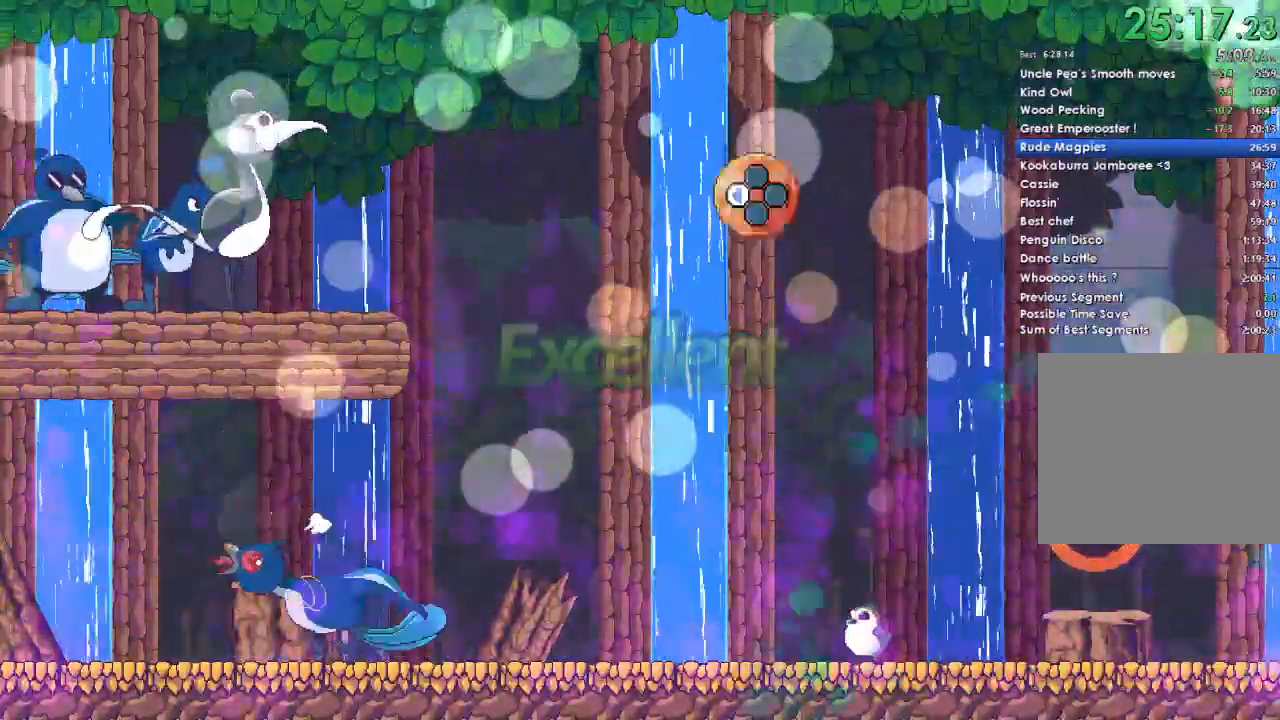
{"buttons": ["DPAD_LEFT"], "left_stick": "center", "right_stick": "center", "events": [[467, "DPAD_LEFT", "down"]]}
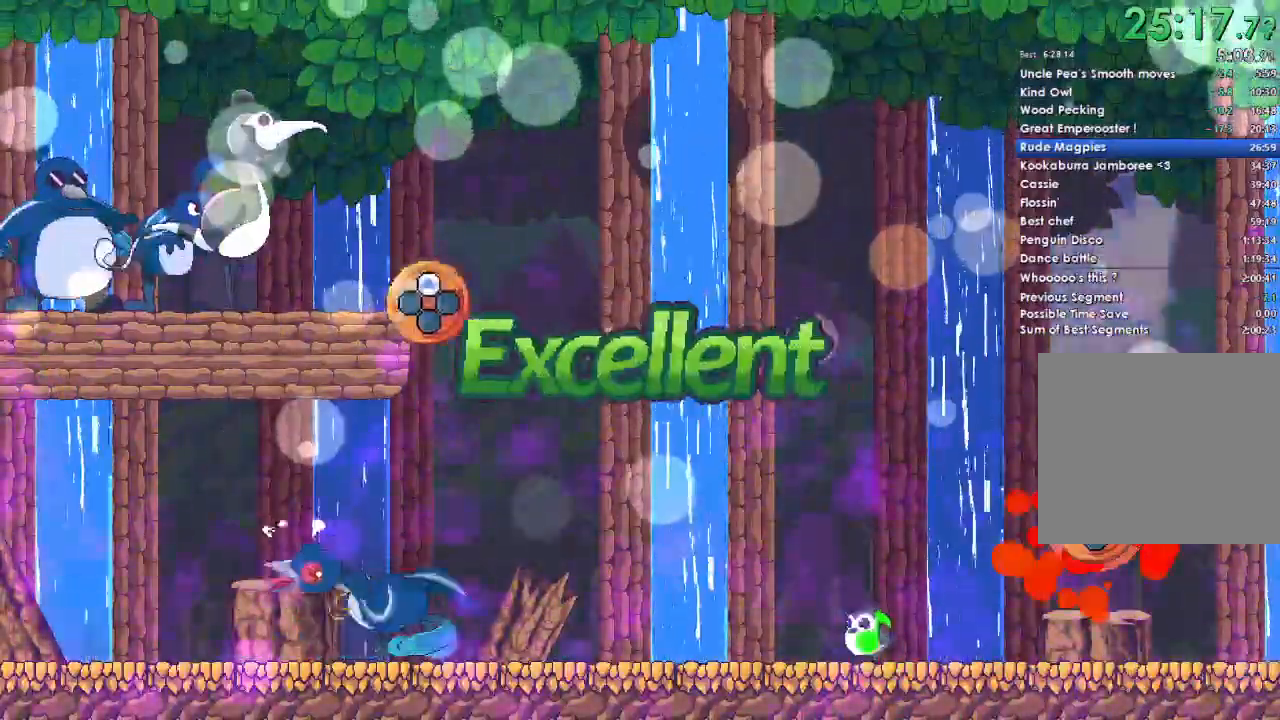
{"buttons": [], "left_stick": "center", "right_stick": "center", "events": [[67, "DPAD_LEFT", "up"]]}
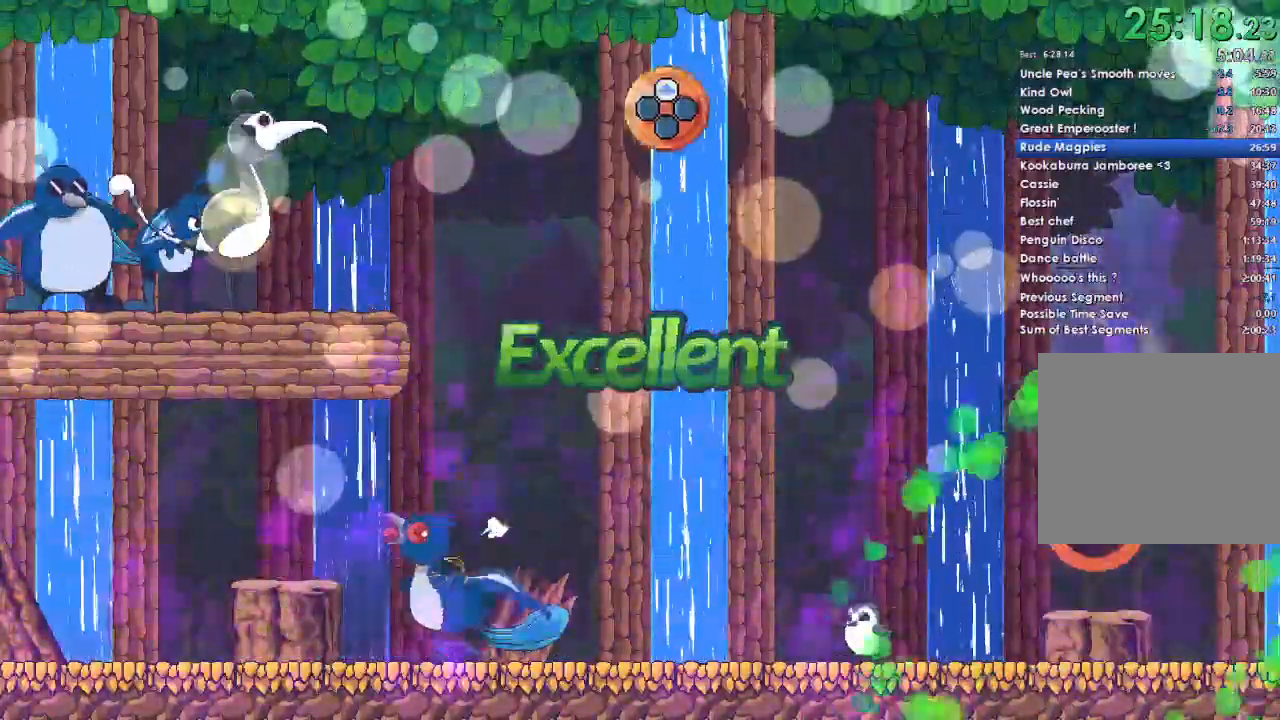
{"buttons": [], "left_stick": "center", "right_stick": "center", "events": []}
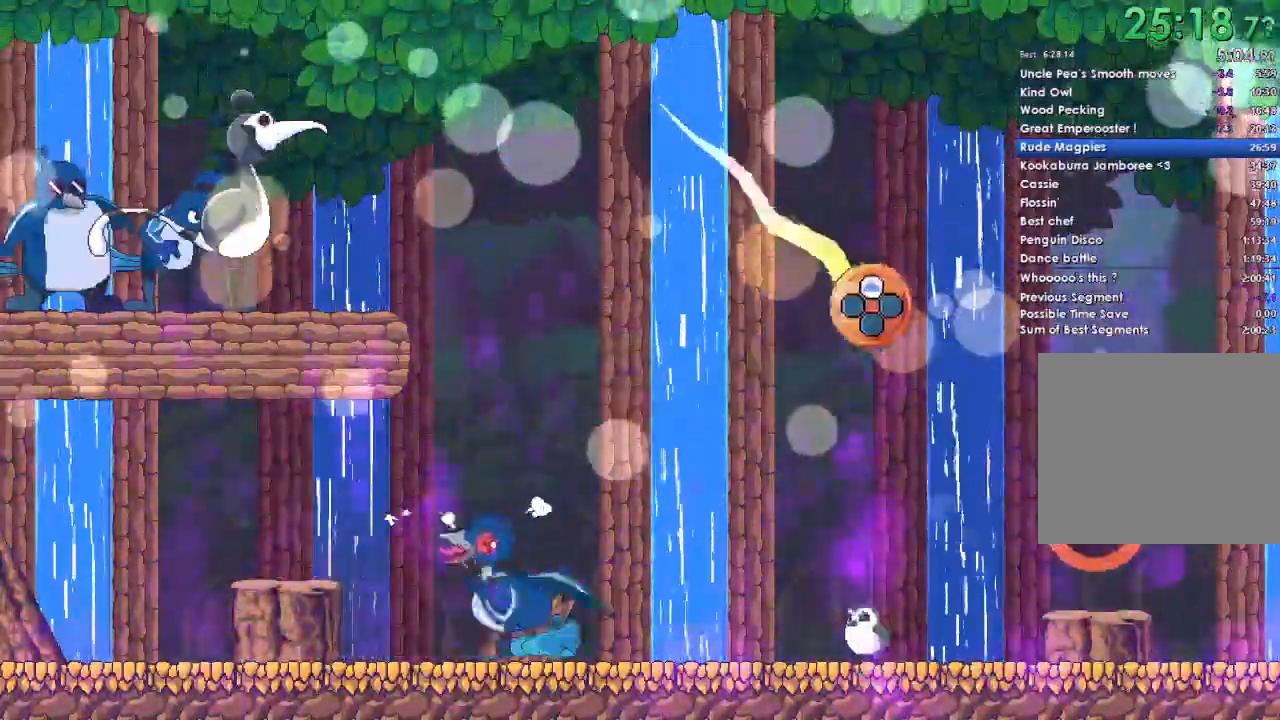
{"buttons": [], "left_stick": "center", "right_stick": "center", "events": []}
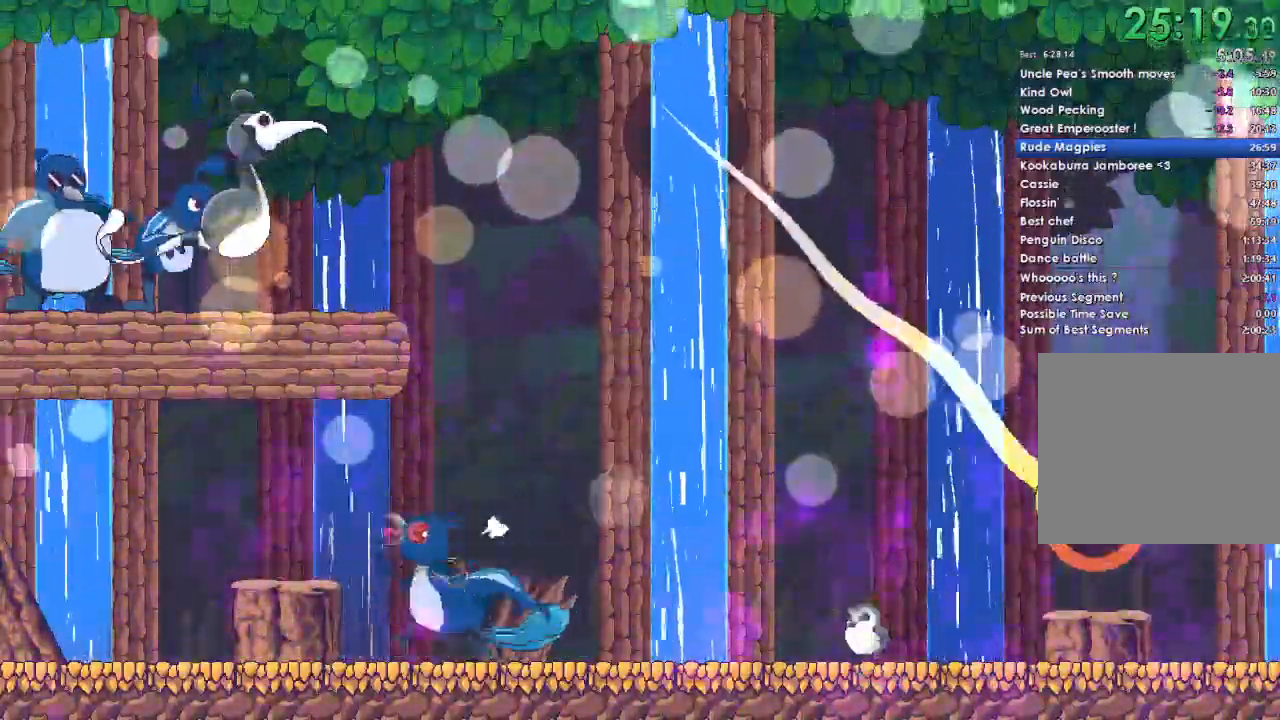
{"buttons": ["DPAD_UP"], "left_stick": "center", "right_stick": "center", "events": [[33, "DPAD_UP", "down"]]}
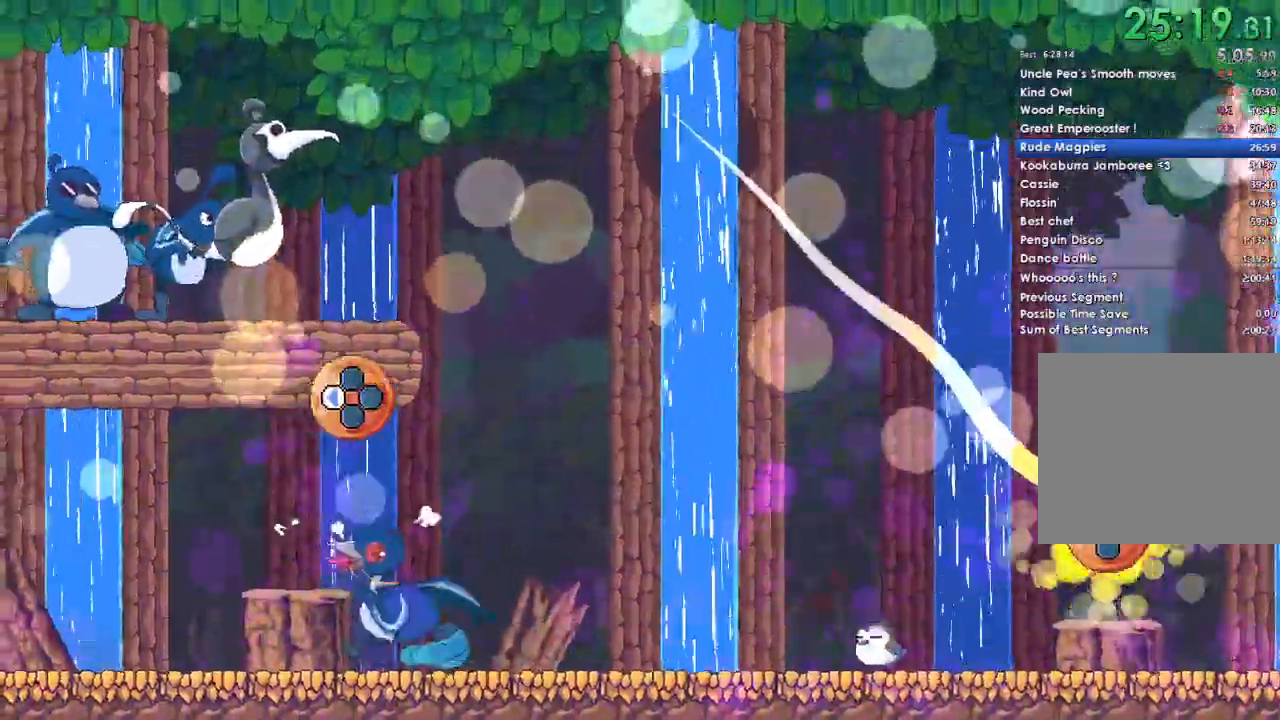
{"buttons": ["DPAD_UP"], "left_stick": "center", "right_stick": "center", "events": []}
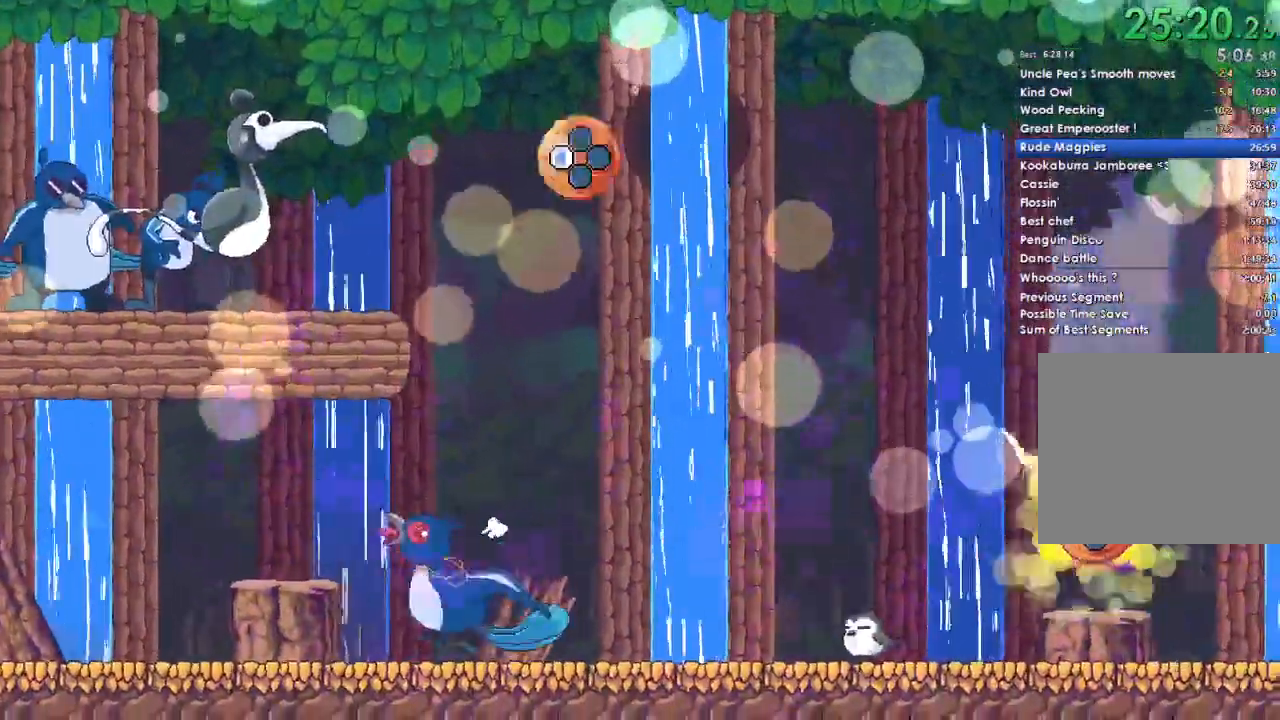
{"buttons": [], "left_stick": "center", "right_stick": "center", "events": [[133, "DPAD_UP", "up"]]}
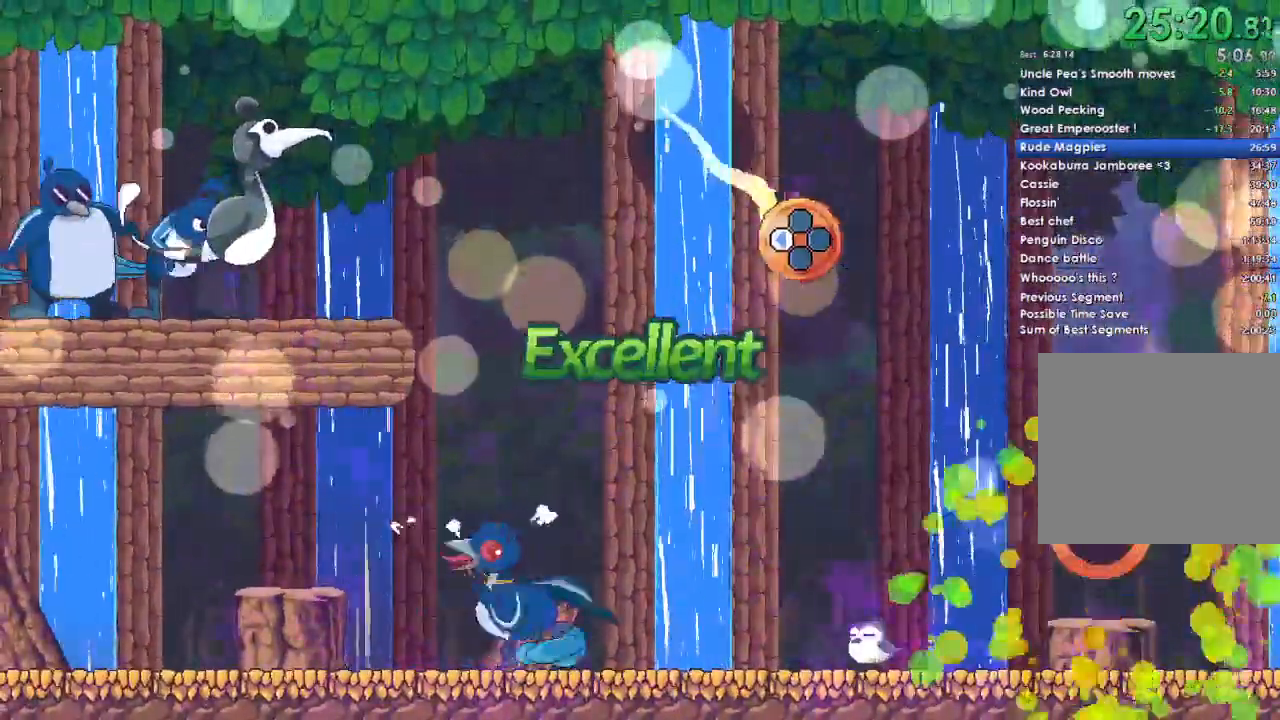
{"buttons": [], "left_stick": "center", "right_stick": "center", "events": []}
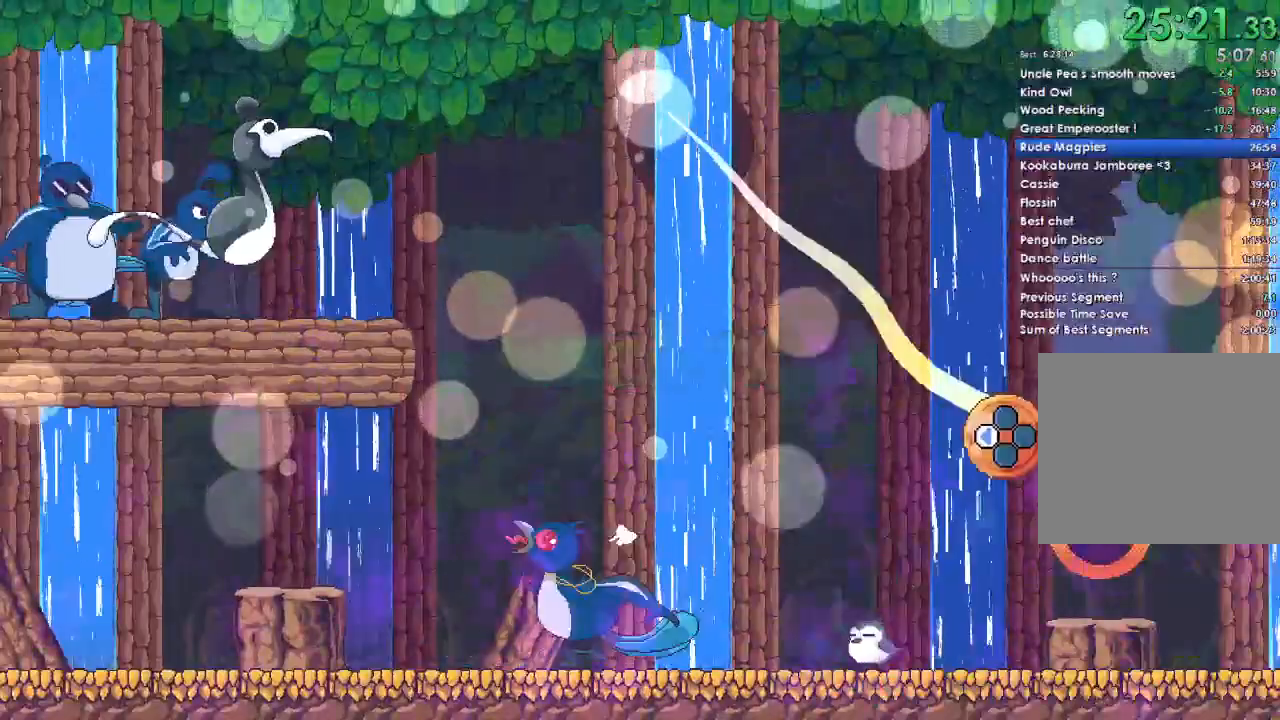
{"buttons": ["DPAD_LEFT"], "left_stick": "center", "right_stick": "center", "events": [[200, "DPAD_LEFT", "down"]]}
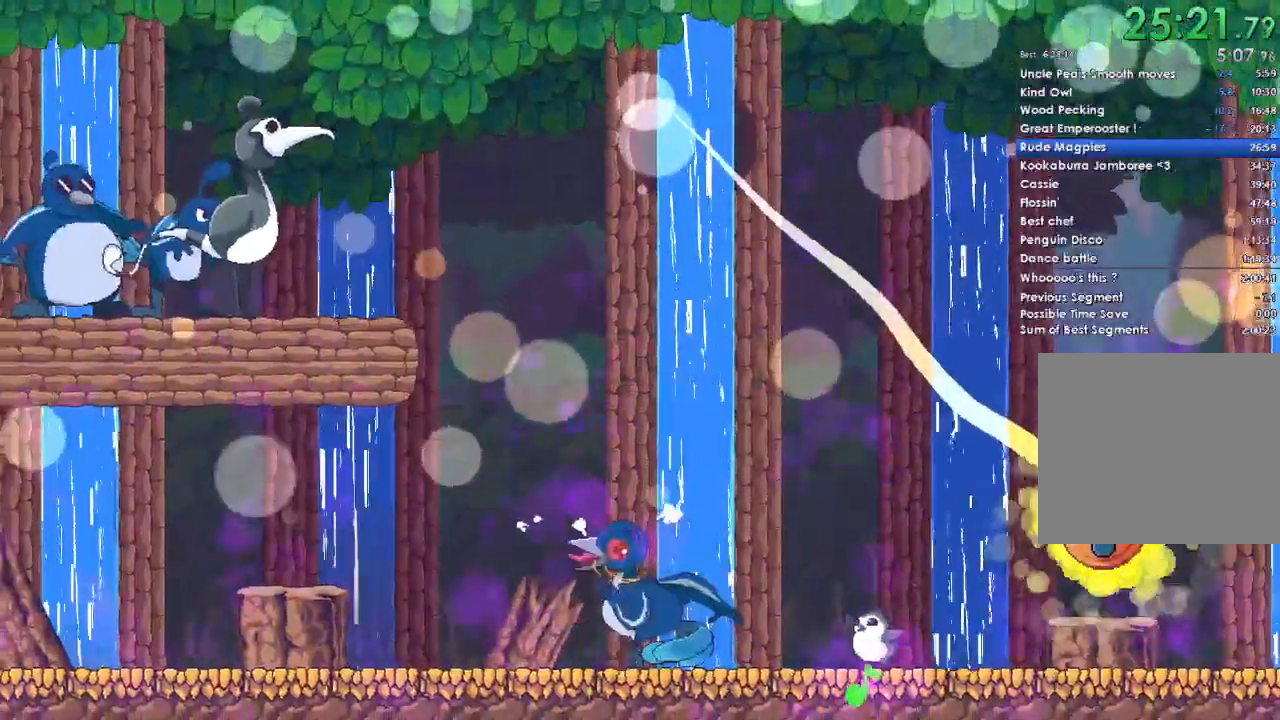
{"buttons": ["DPAD_LEFT"], "left_stick": "center", "right_stick": "center", "events": []}
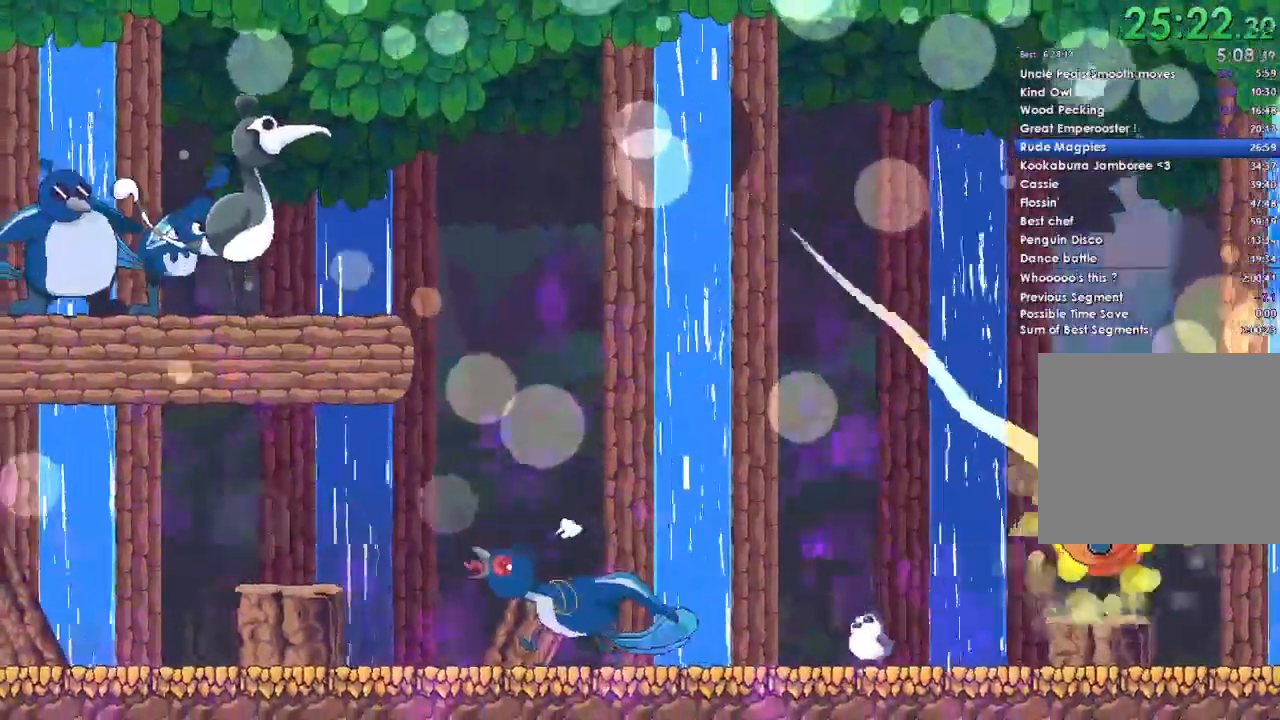
{"buttons": [], "left_stick": "center", "right_stick": "center", "events": [[500, "DPAD_LEFT", "up"]]}